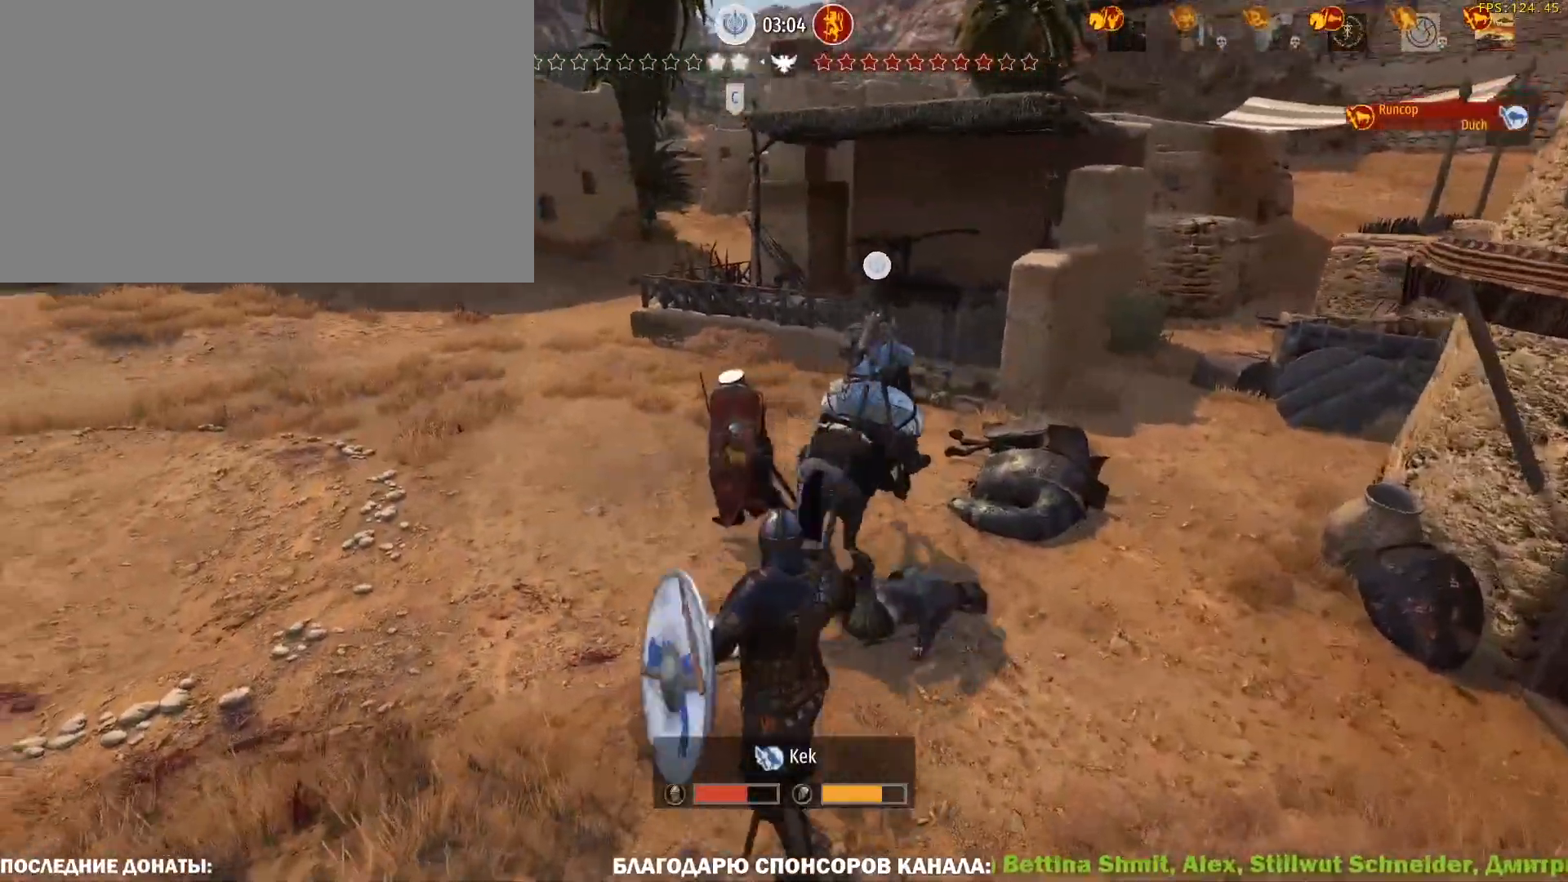
Gameplay with keyboard and mouse; each line is a JSON object with the keys and mouse buttons held at the frame after it. "events" lists presses ("down") and releases ("up") of "1", "2", "3", "4", "5", "a", "alt", "c", "caps_lock", "ctrl", "d", "e", "f", "g", "q", "r", "s", "shift", "space", "t", "tab", "v", "w", "x", "z", "mouse_left", "mouse_wheel" and "mouse_right" between this image and that frame as [ms after this image, input, new state], when the widget could be followed in between. "mouse_left", "mouse_wheel", "mouse_right" = the "left", "wheel", "right" buttons of the "mouse" list. No other keys are recorded. "wheel" means that the mouse wheel is clicked or scrolled. Not read: mouse_move.
{"keys": ["caps_lock"], "mouse": [], "events": [[217, "caps_lock", "down"]]}
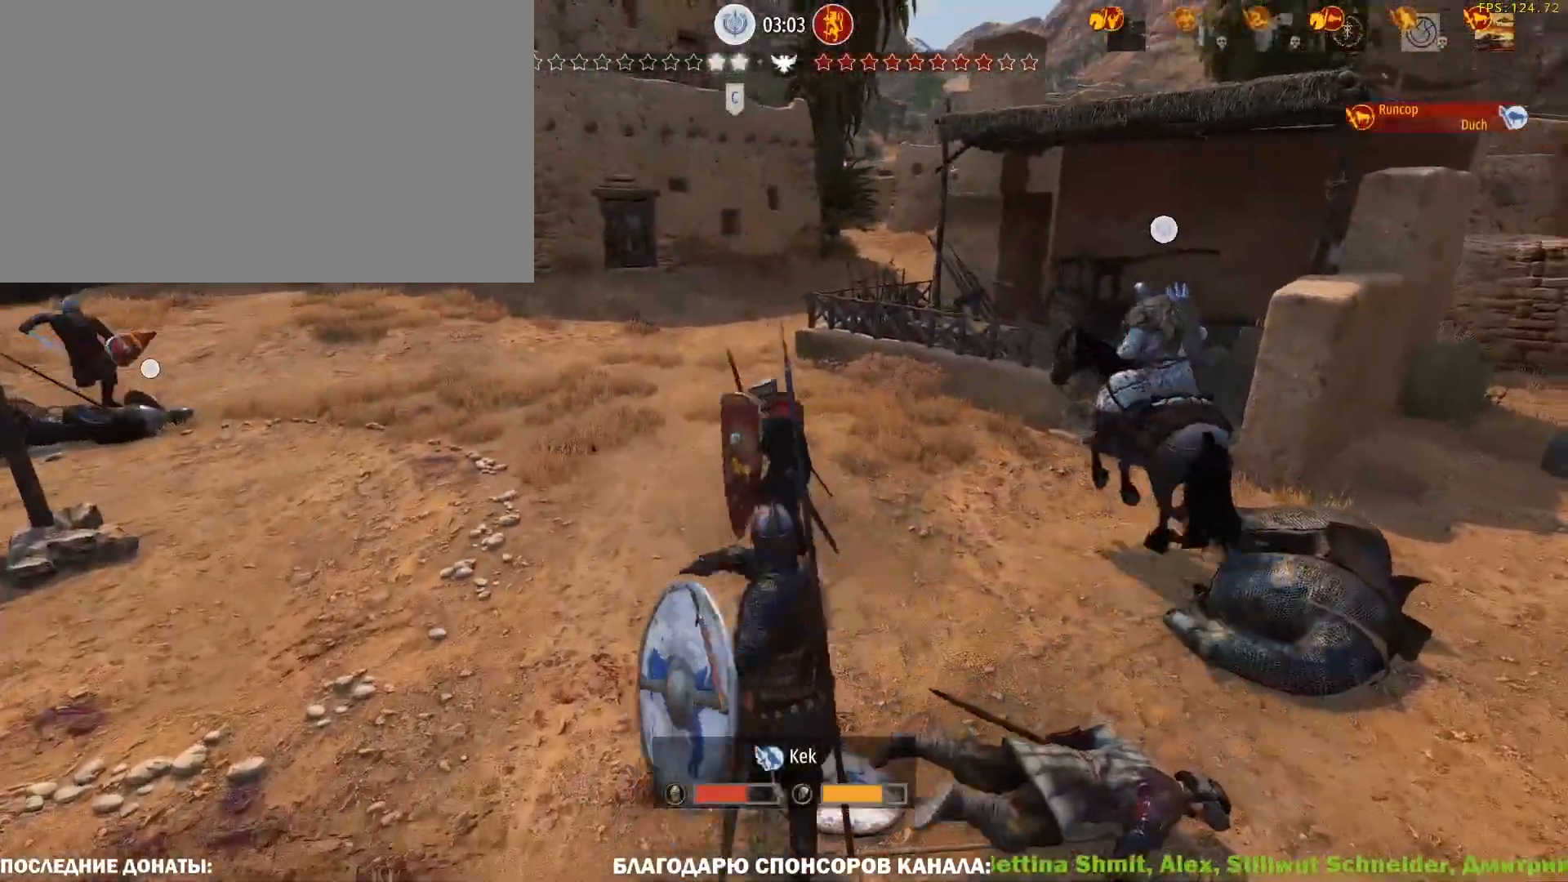
{"keys": ["caps_lock"], "mouse": [], "events": []}
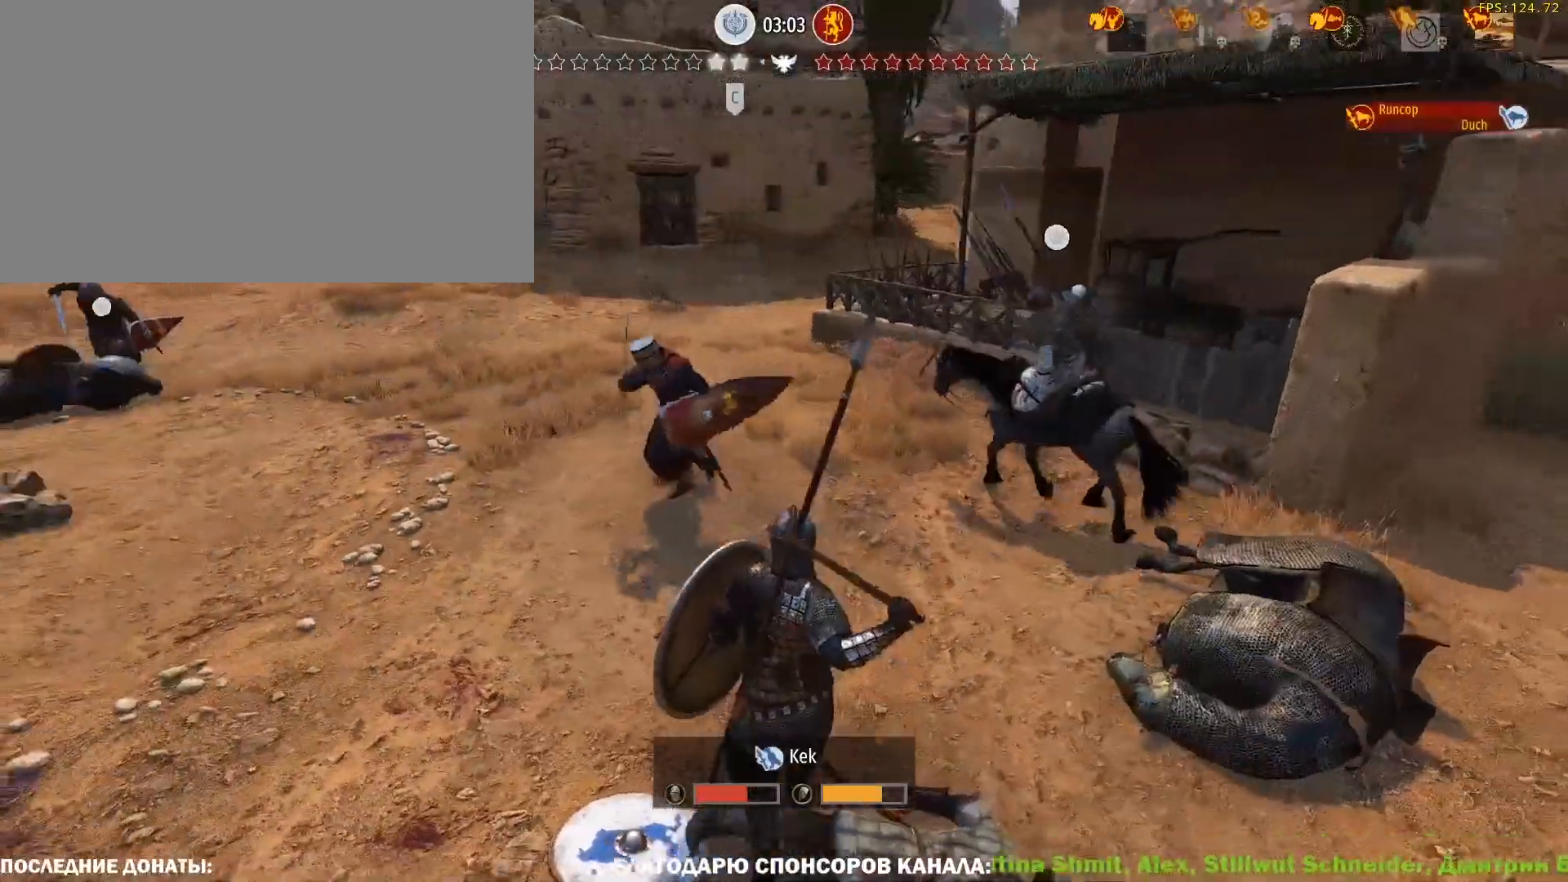
{"keys": ["caps_lock"], "mouse": [], "events": []}
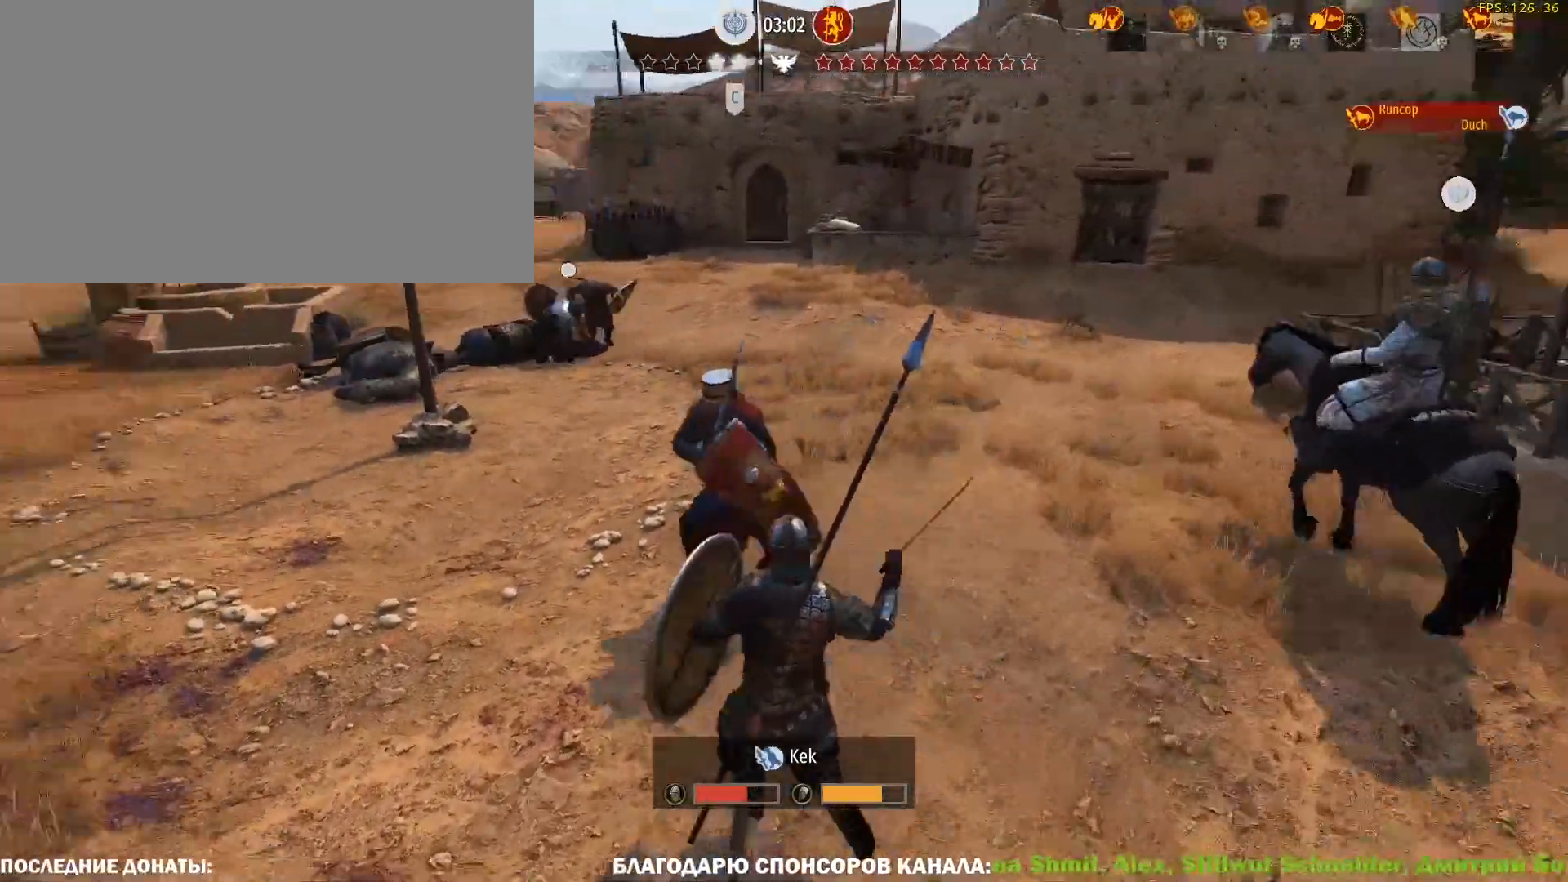
{"keys": ["caps_lock"], "mouse": [], "events": []}
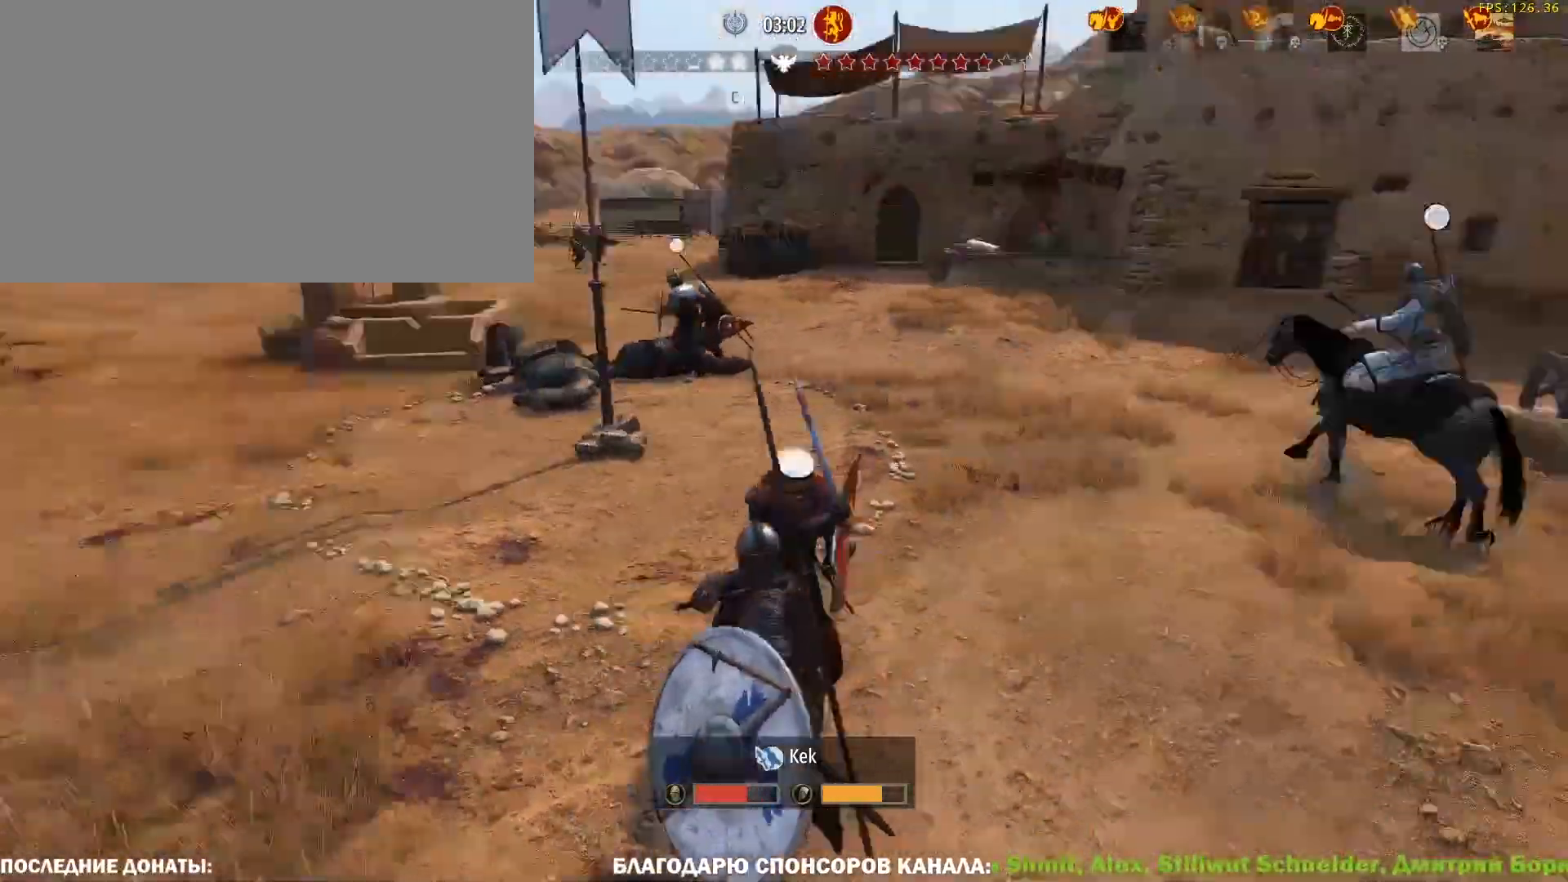
{"keys": [], "mouse": [], "events": [[367, "caps_lock", "up"]]}
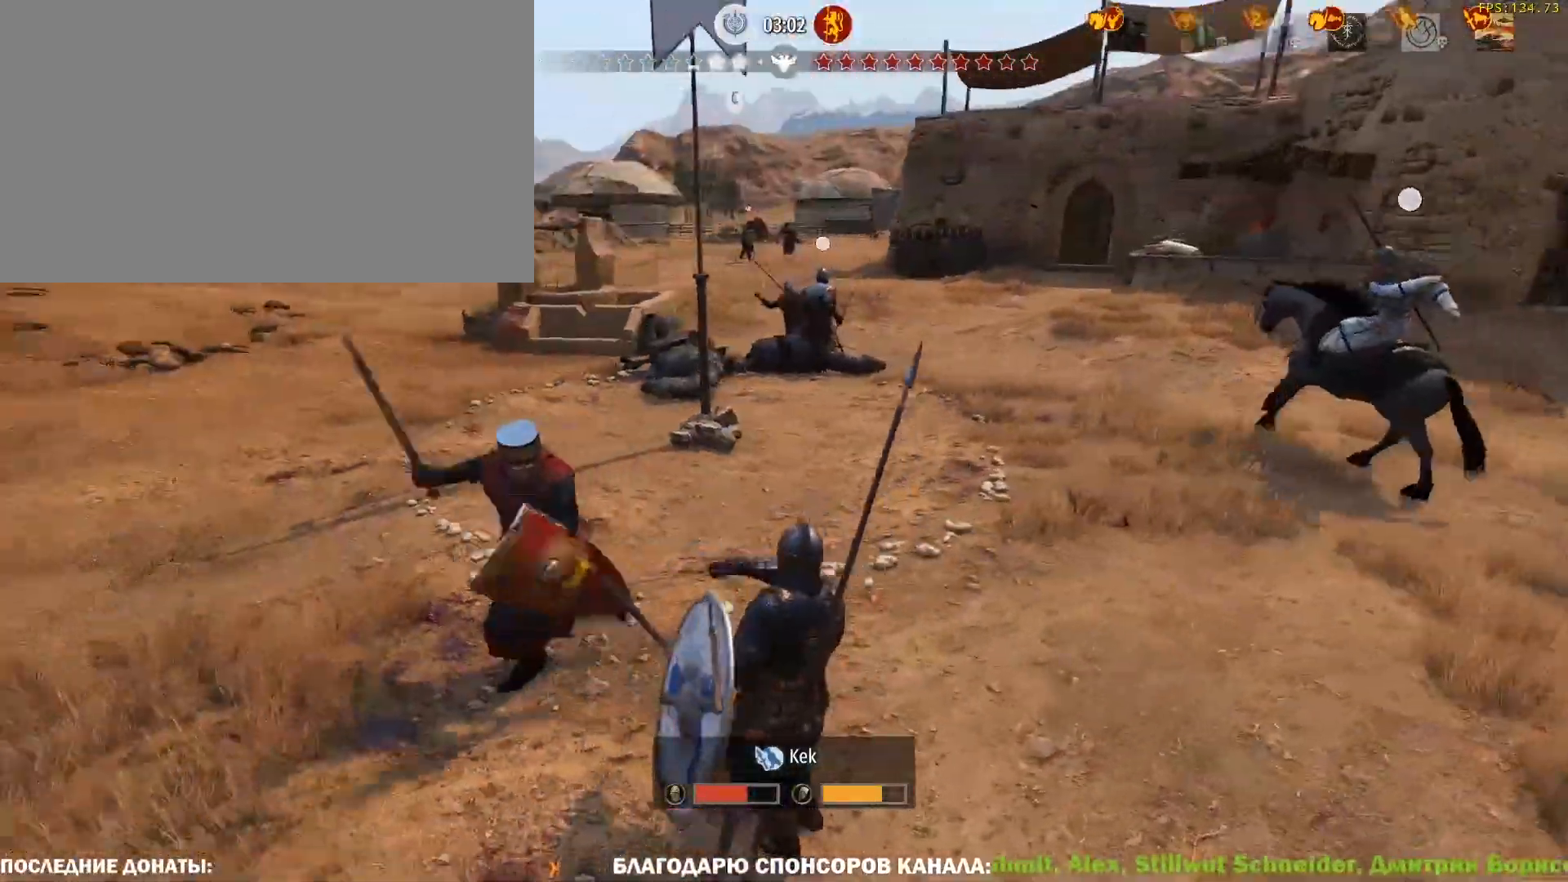
{"keys": ["tab"], "mouse": [], "events": [[200, "tab", "down"]]}
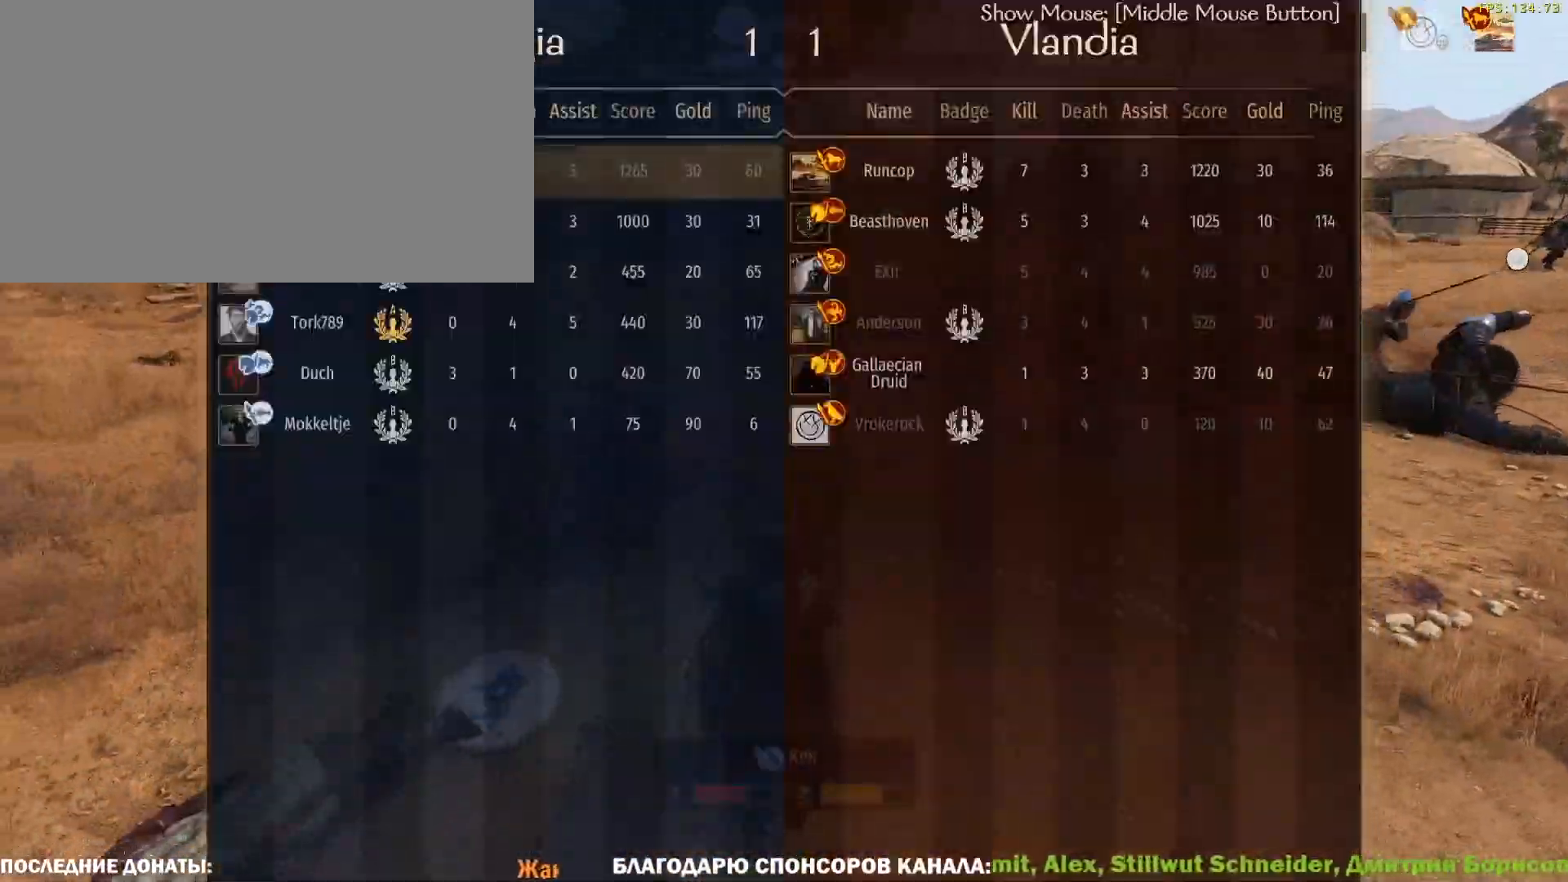
{"keys": [], "mouse": [], "events": [[500, "tab", "up"]]}
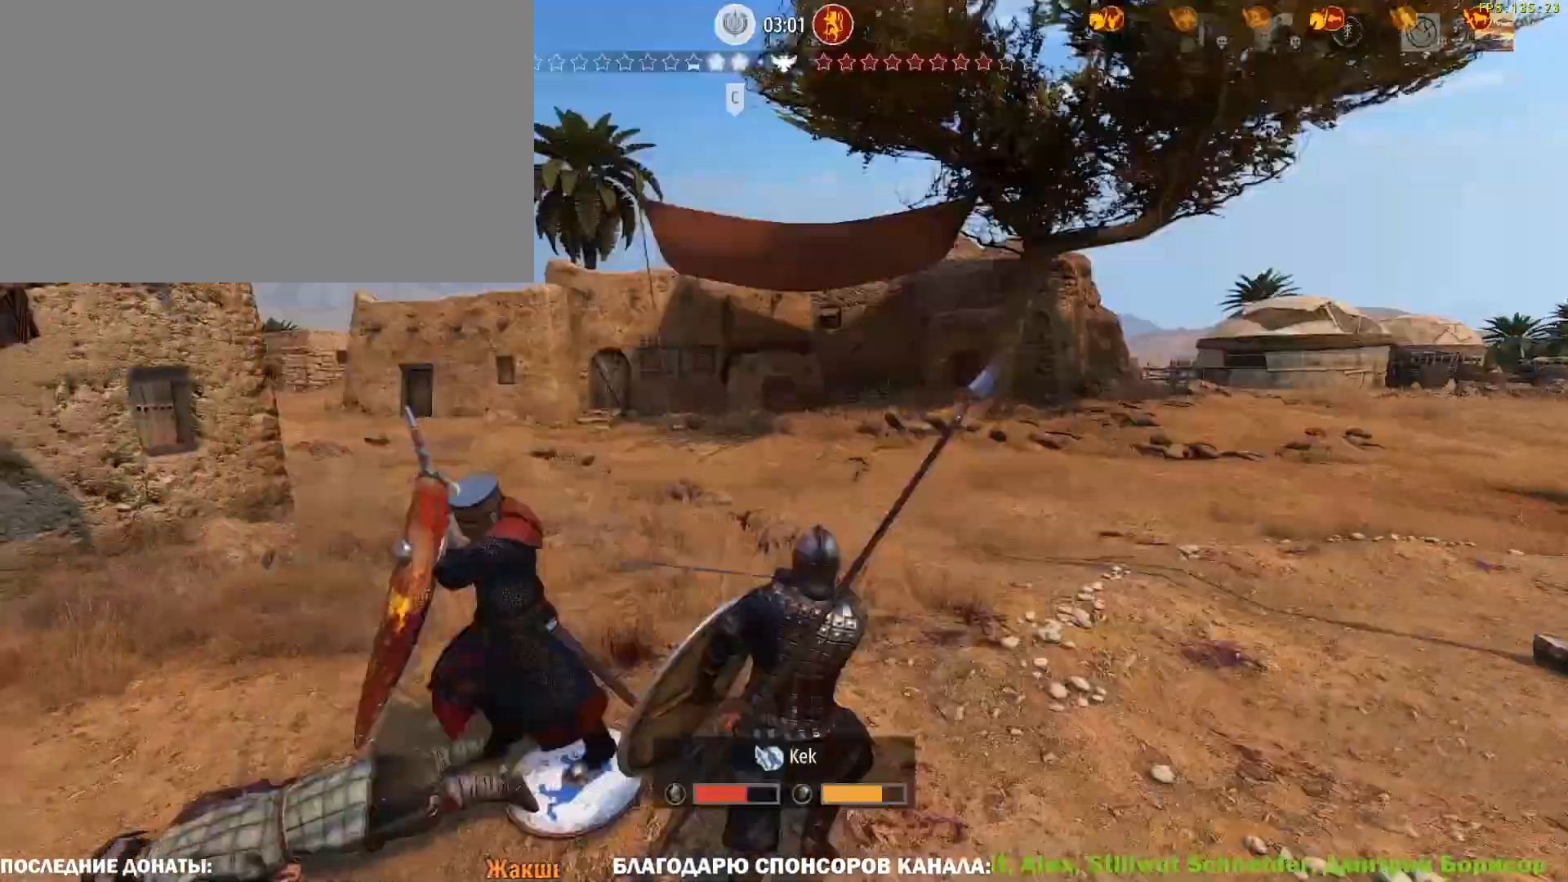
{"keys": ["caps_lock"], "mouse": [], "events": [[100, "caps_lock", "down"]]}
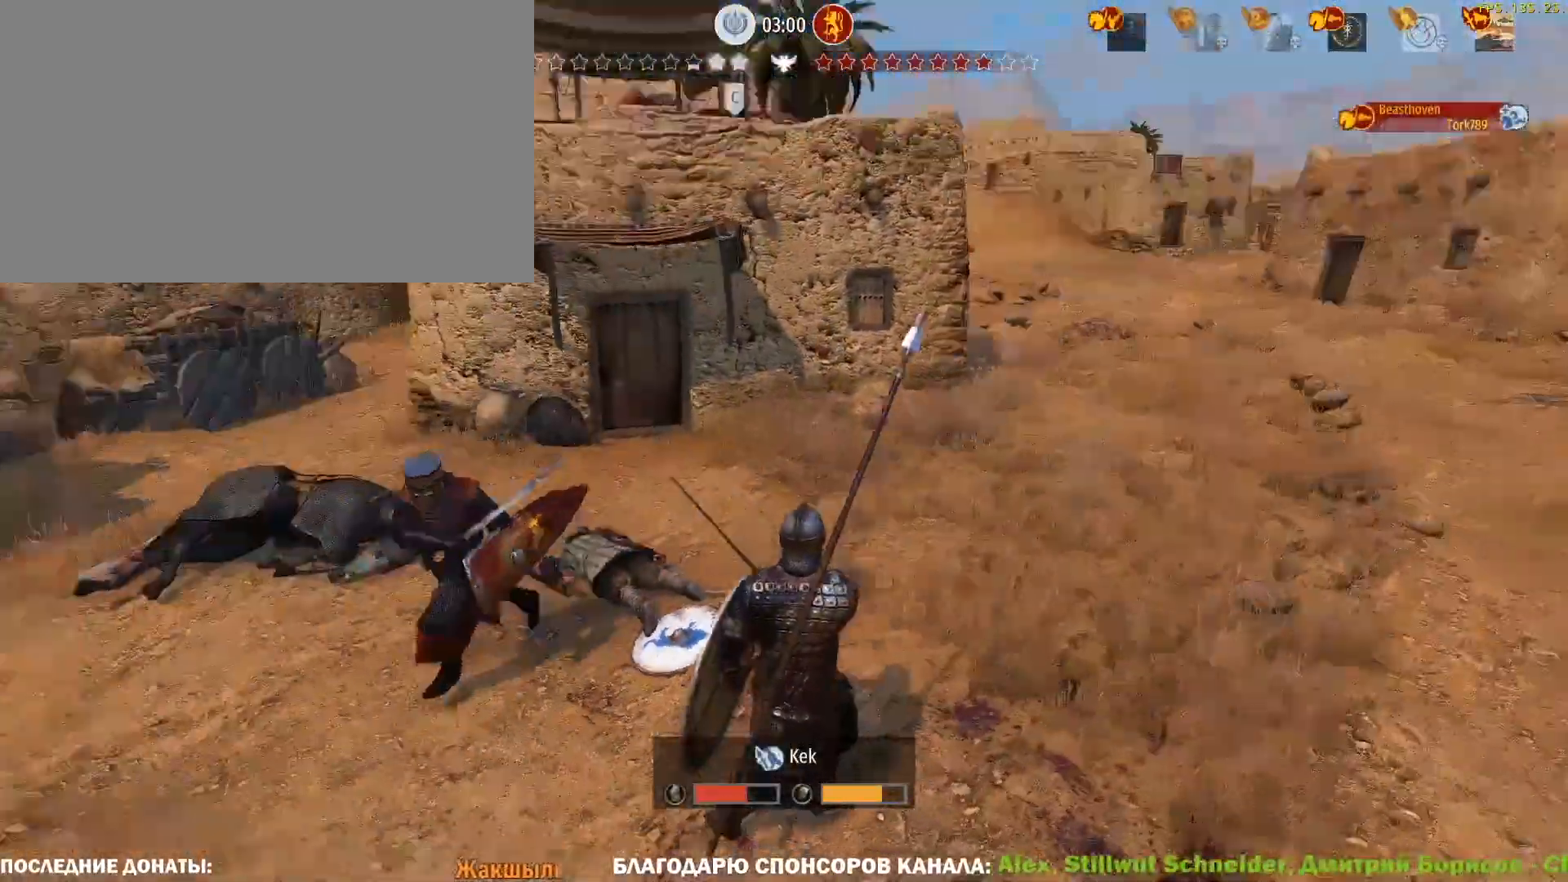
{"keys": ["caps_lock"], "mouse": [], "events": []}
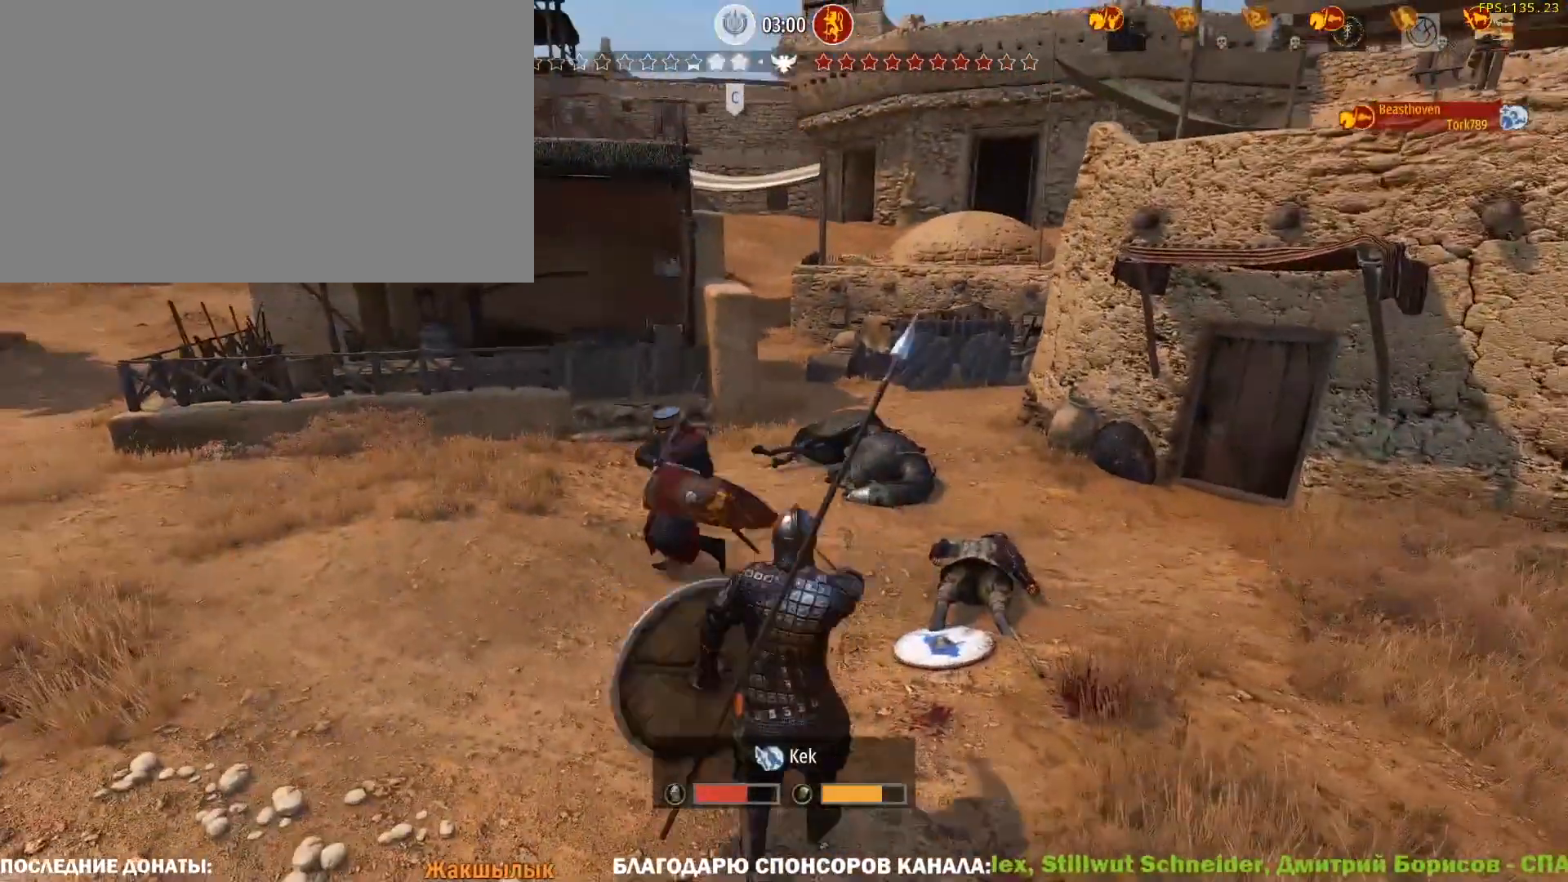
{"keys": ["caps_lock"], "mouse": [], "events": []}
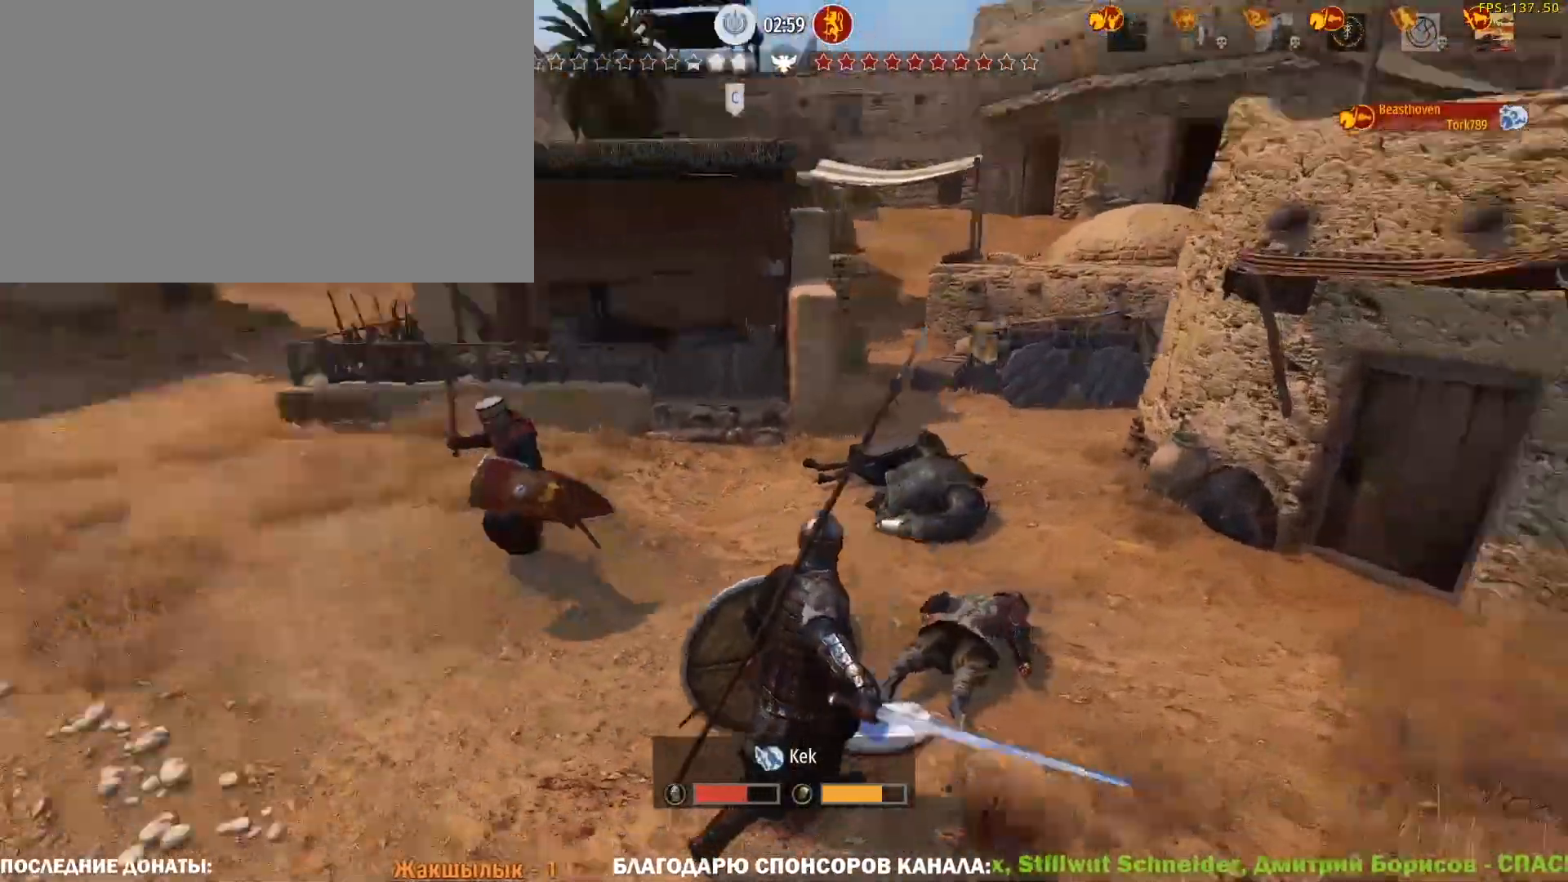
{"keys": [], "mouse": [], "events": [[417, "caps_lock", "up"]]}
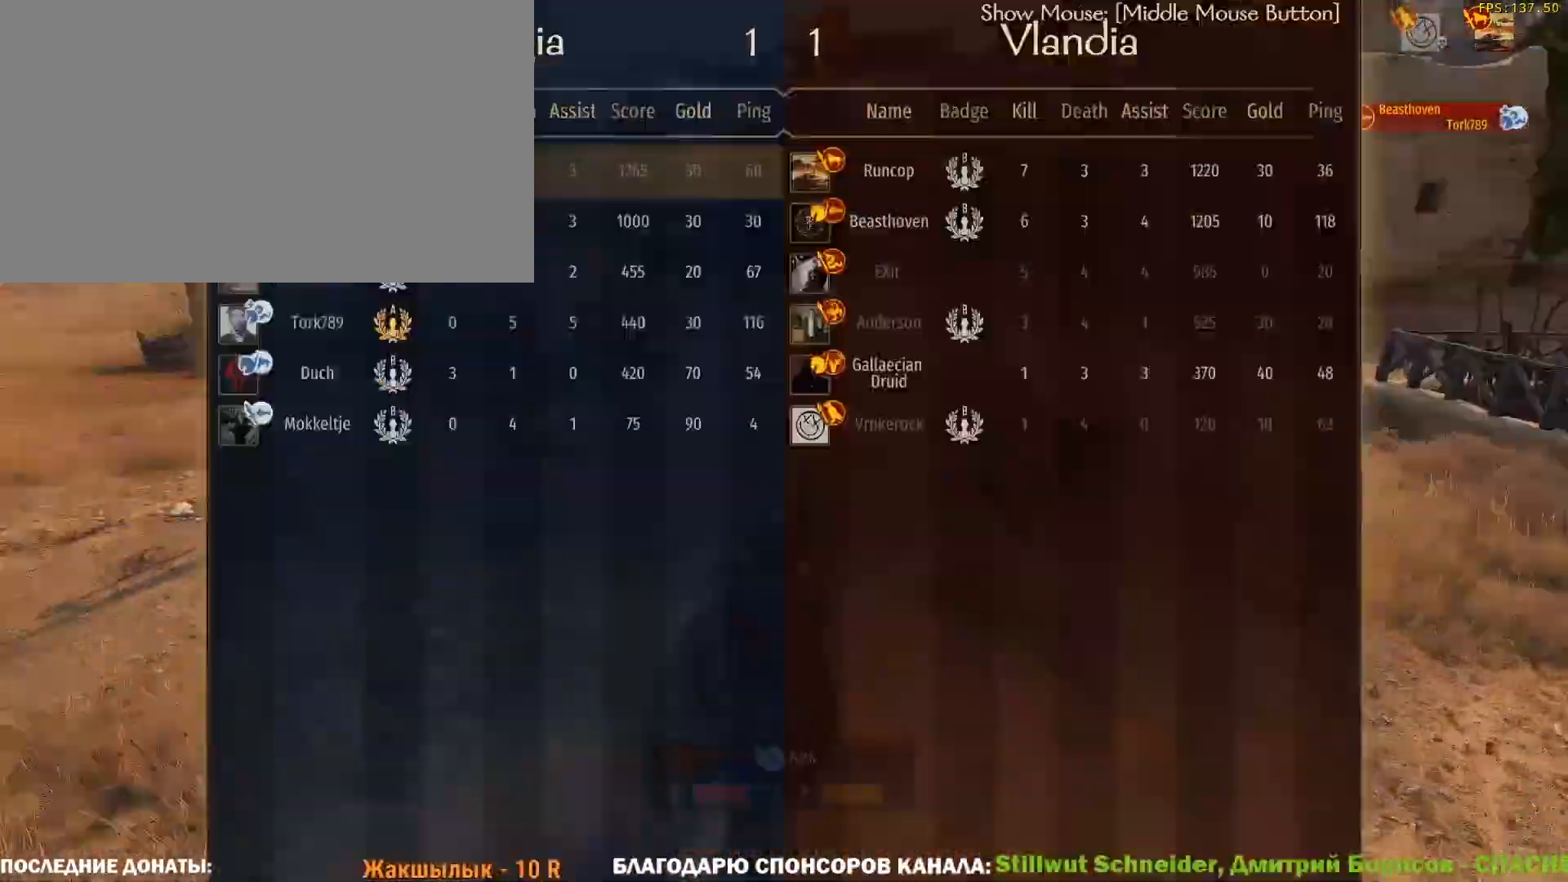
{"keys": ["tab"], "mouse": [], "events": [[17, "tab", "down"]]}
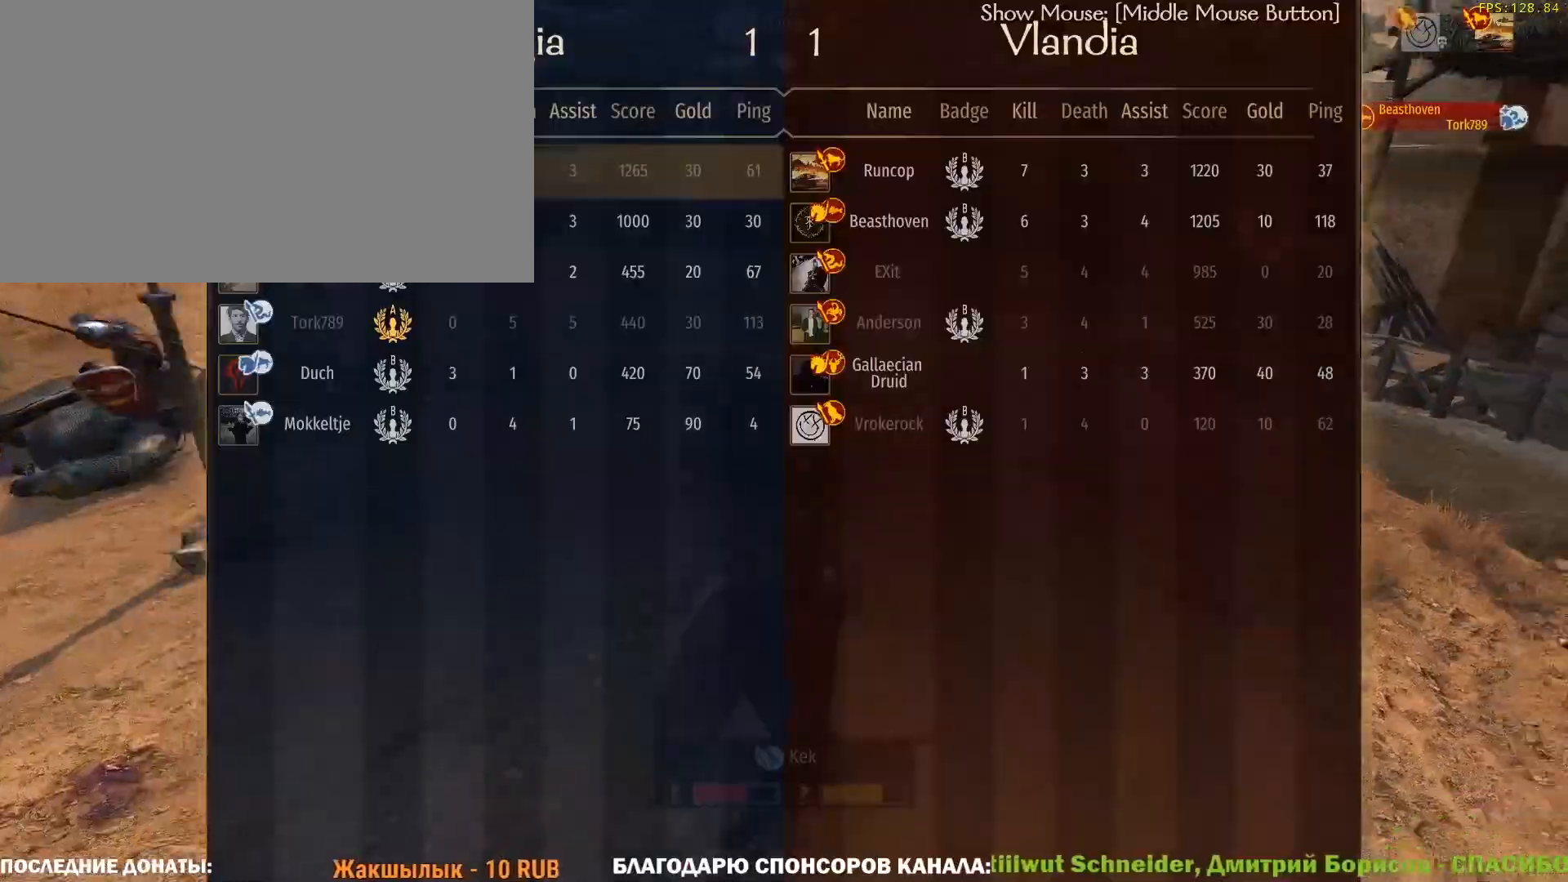
{"keys": ["caps_lock"], "mouse": [], "events": [[367, "tab", "up"], [450, "caps_lock", "down"]]}
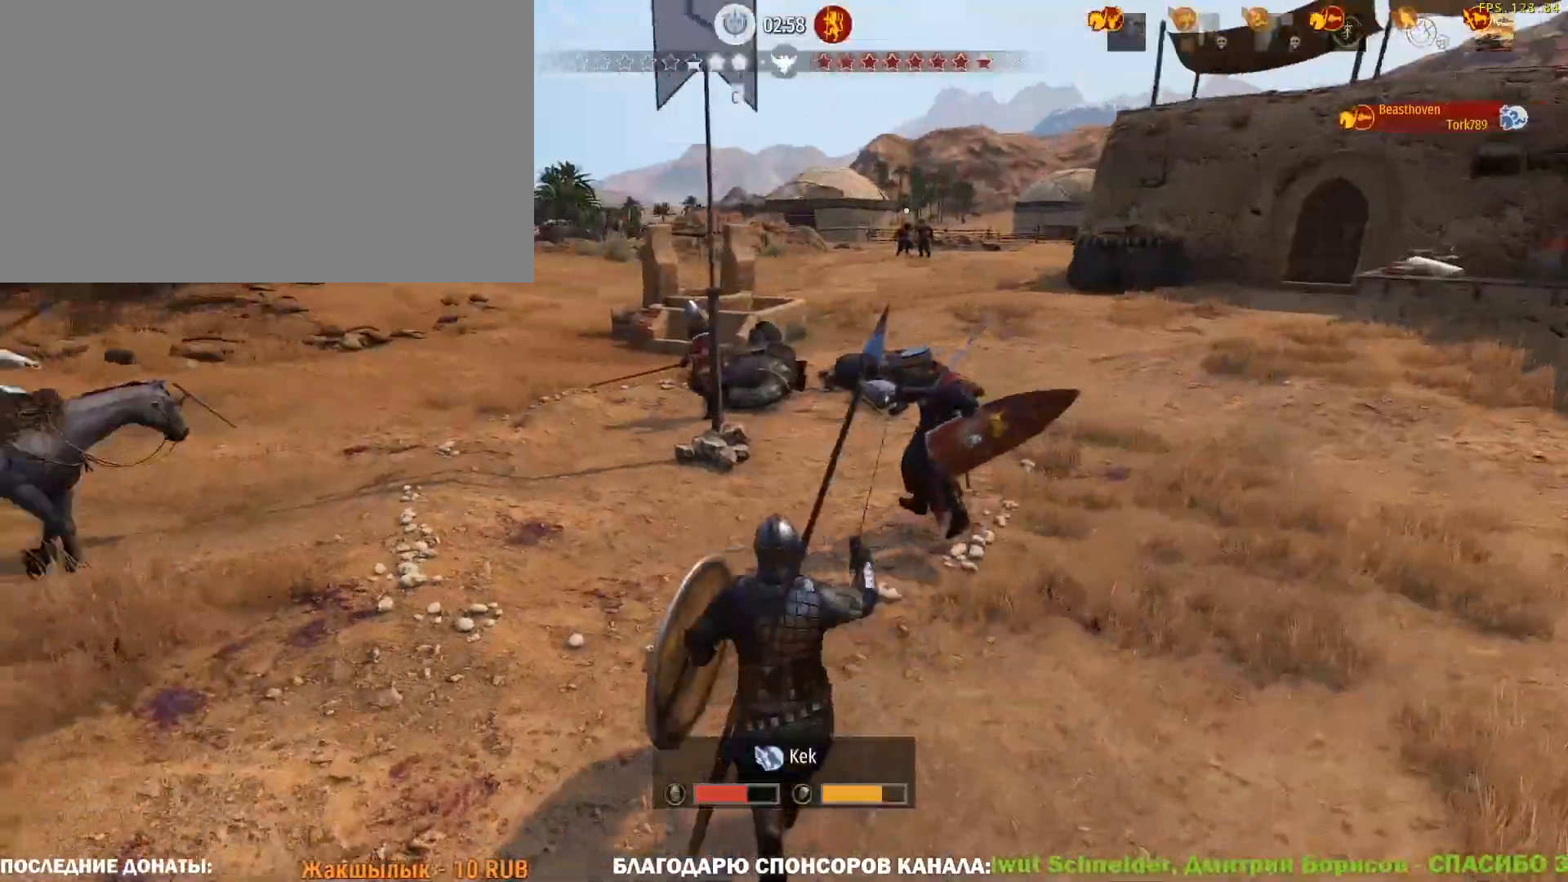
{"keys": ["caps_lock", "tab"], "mouse": [], "events": [[183, "tab", "down"]]}
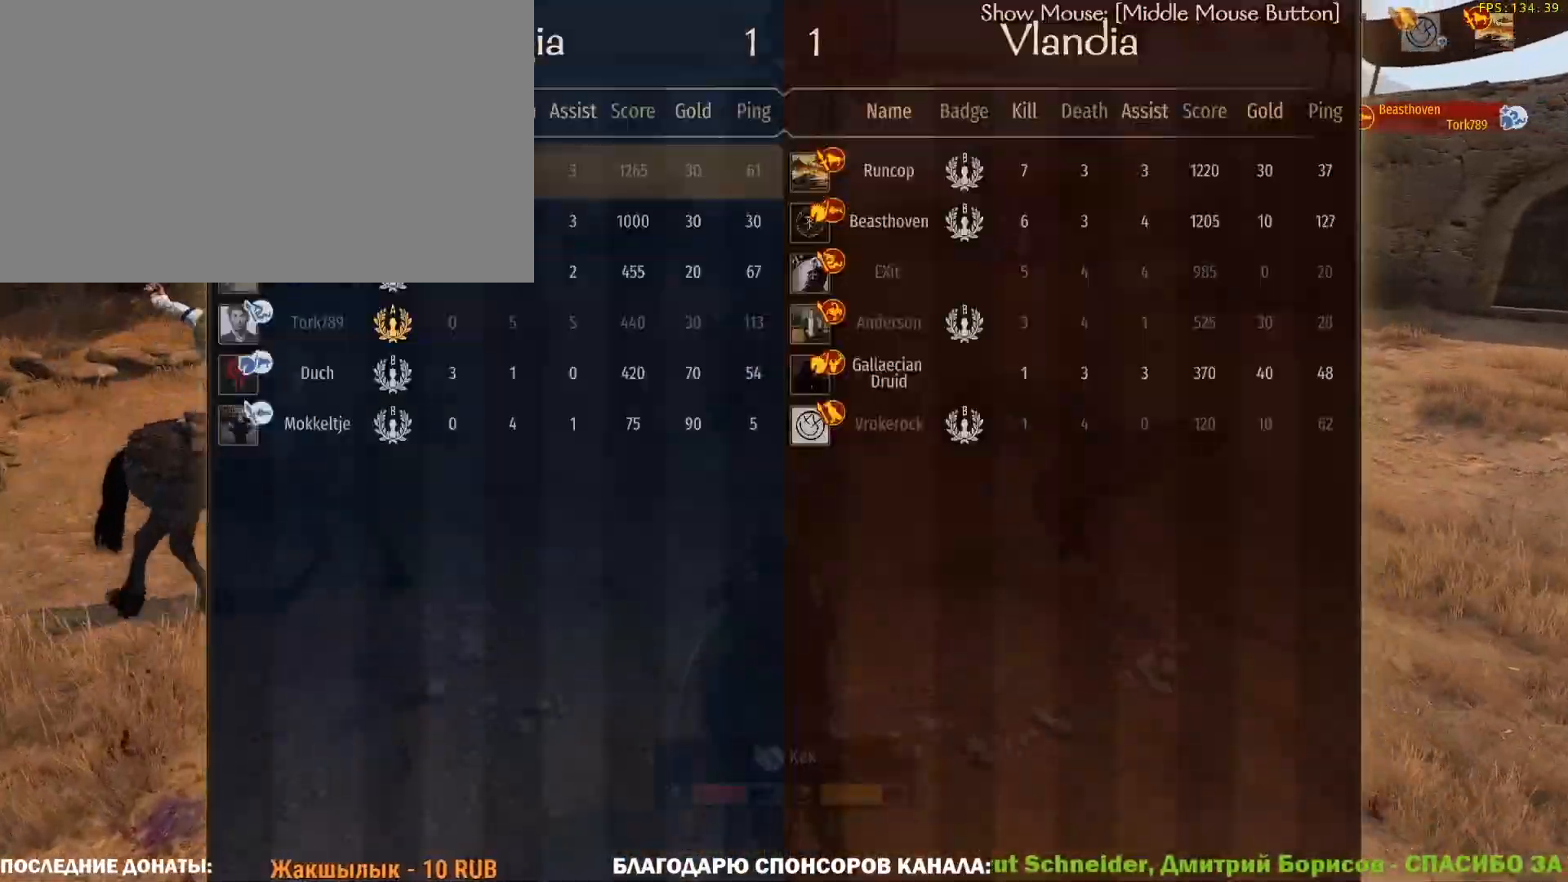
{"keys": ["caps_lock", "tab"], "mouse": [], "events": []}
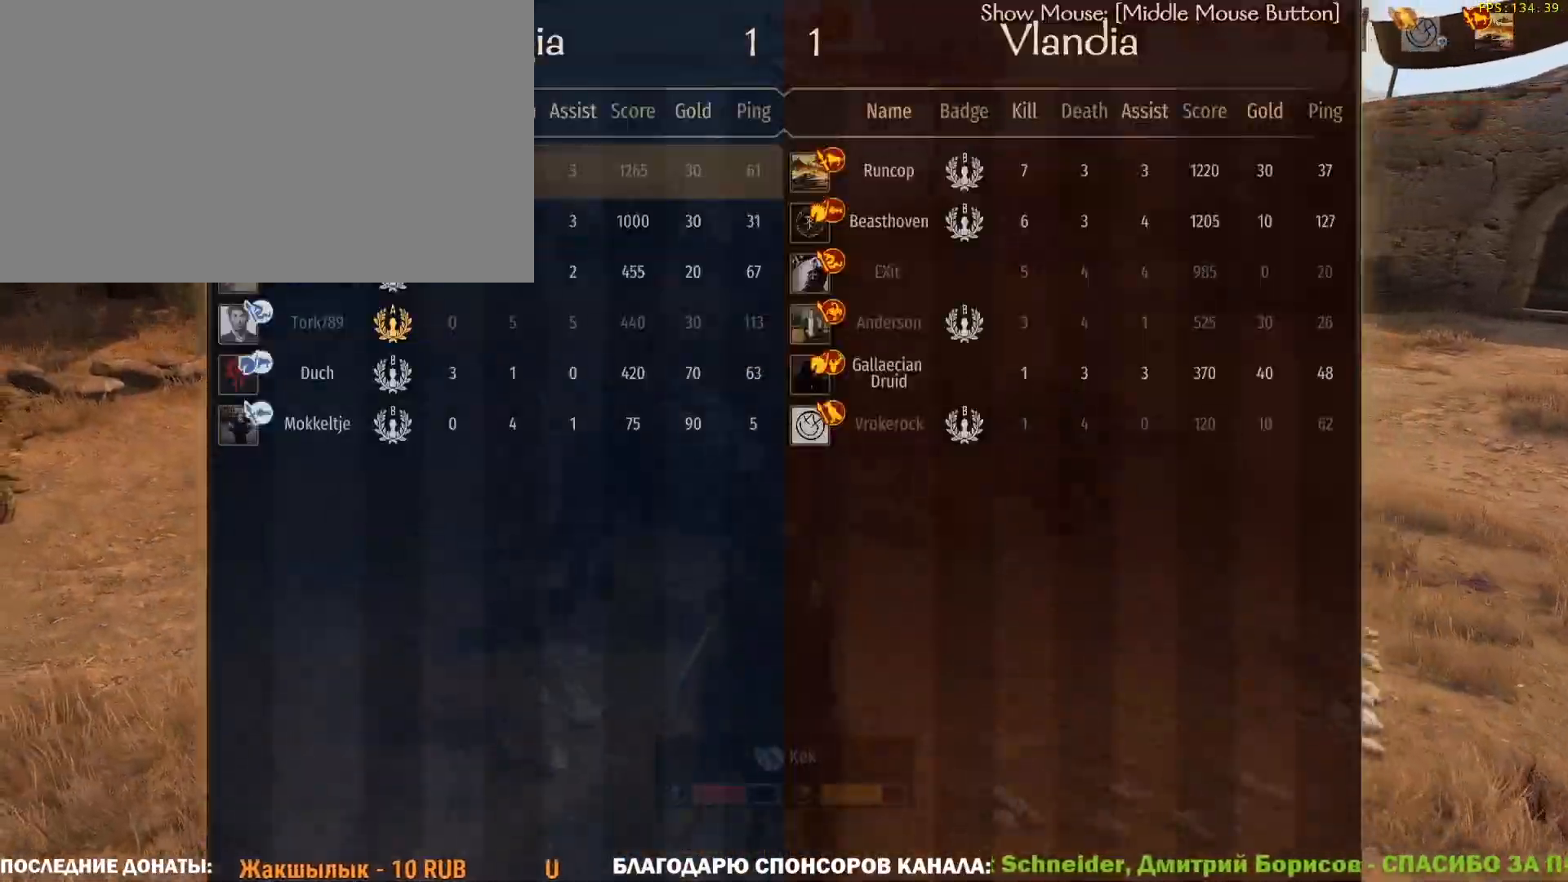
{"keys": ["caps_lock"], "mouse": [], "events": [[167, "tab", "up"]]}
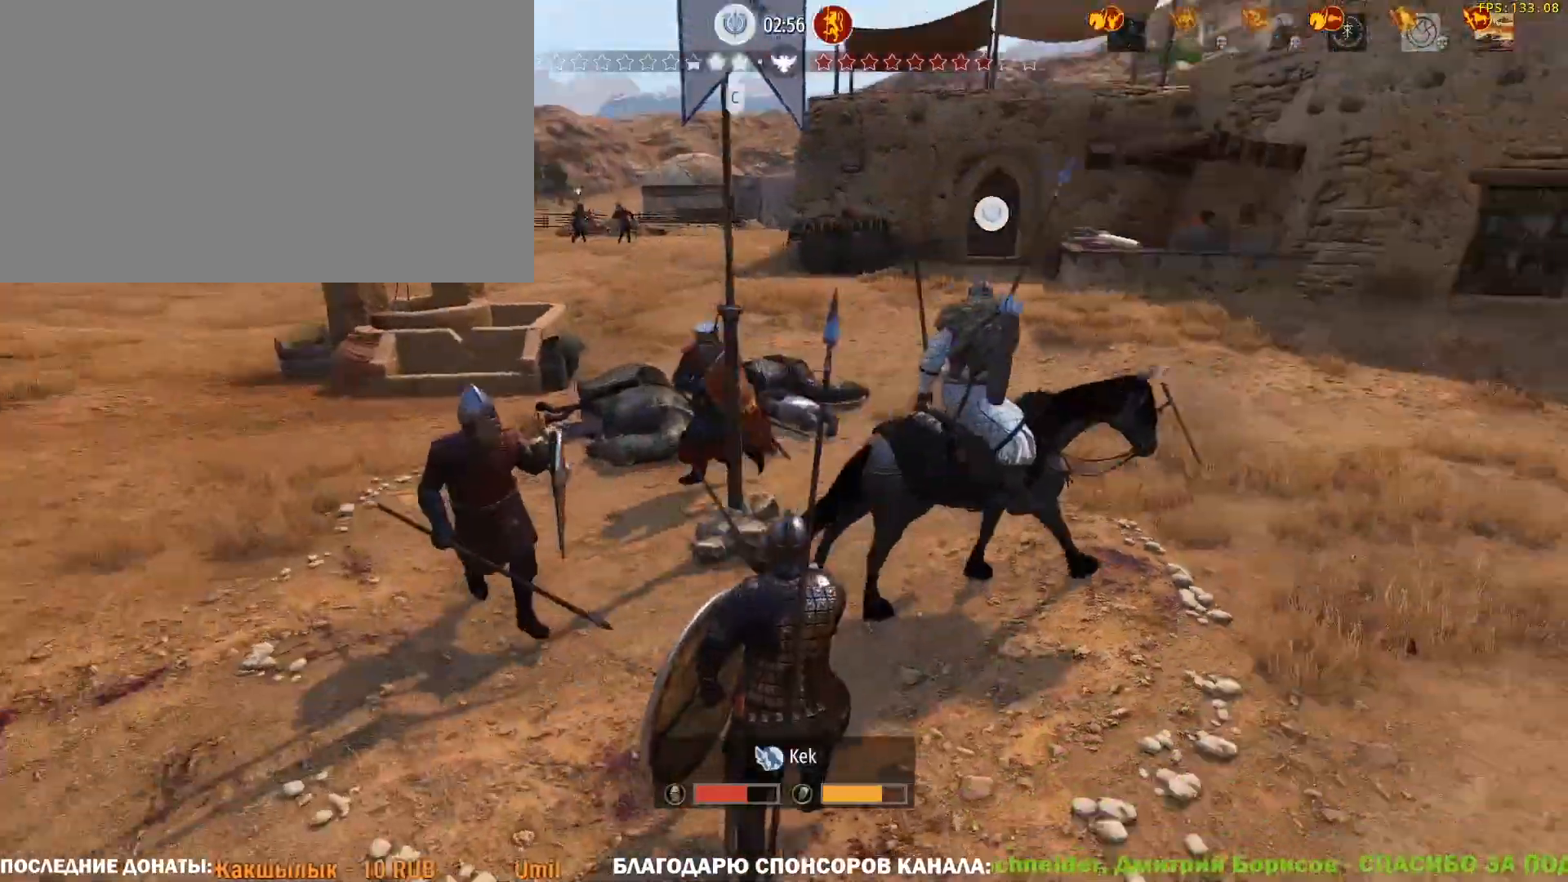
{"keys": ["caps_lock"], "mouse": [], "events": []}
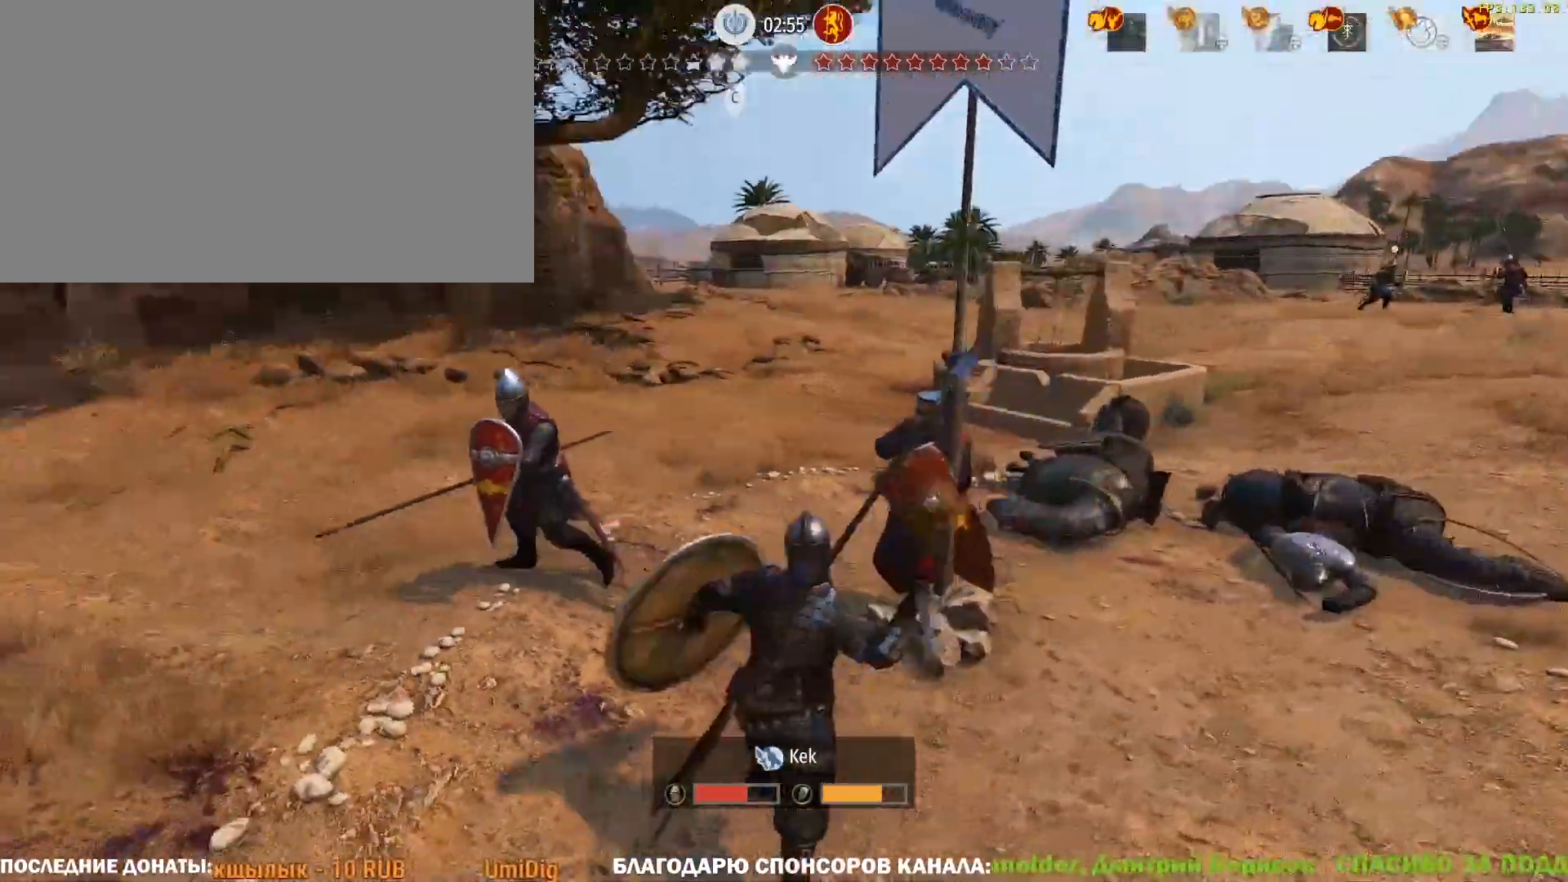
{"keys": ["caps_lock"], "mouse": [], "events": []}
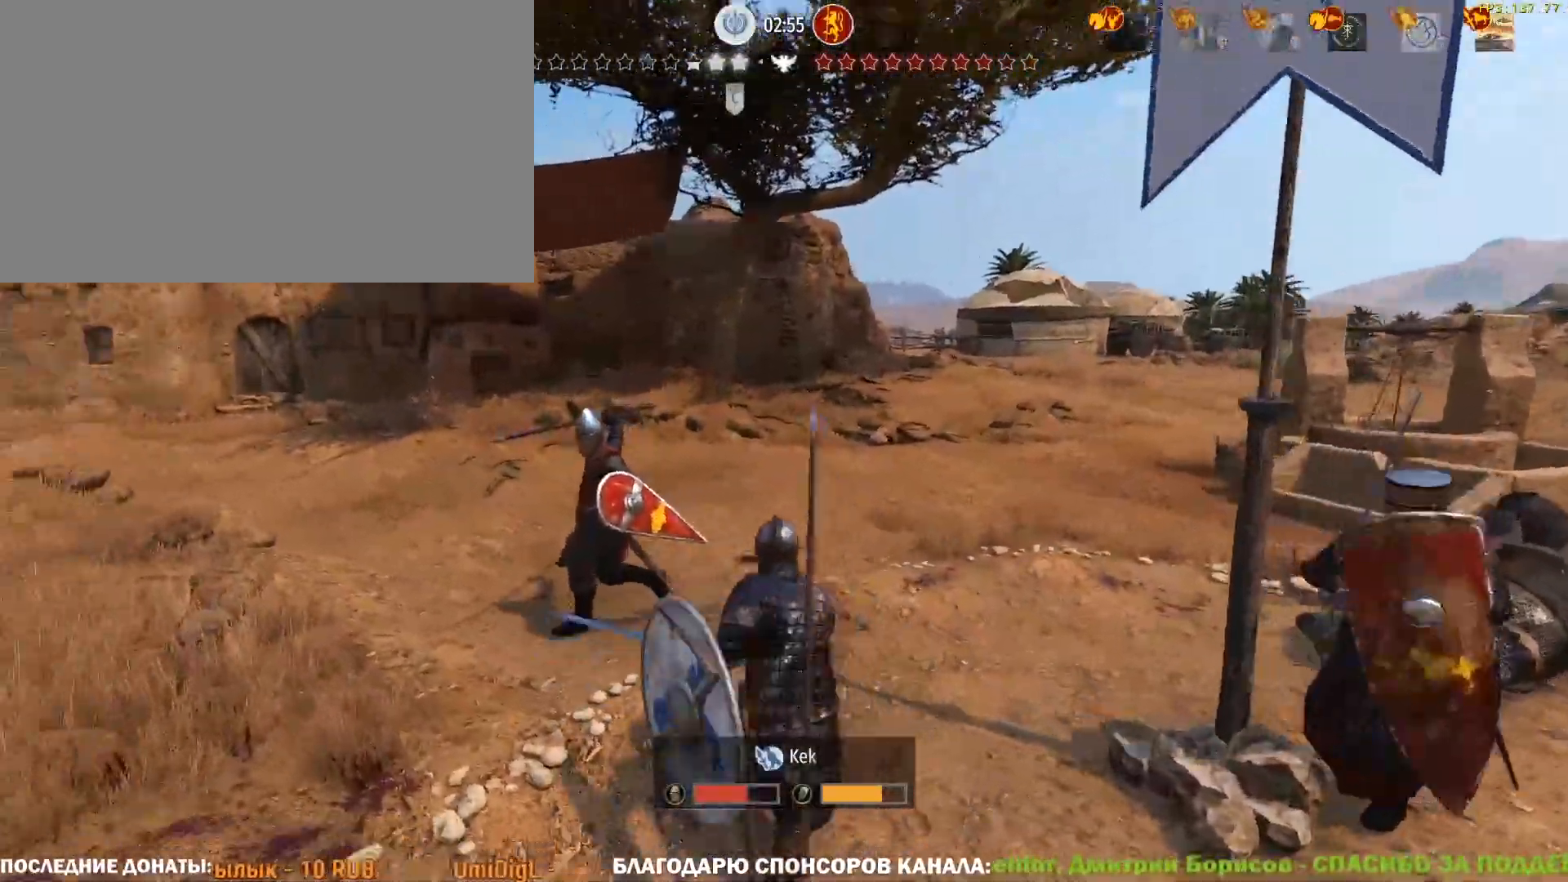
{"keys": ["caps_lock"], "mouse": [], "events": []}
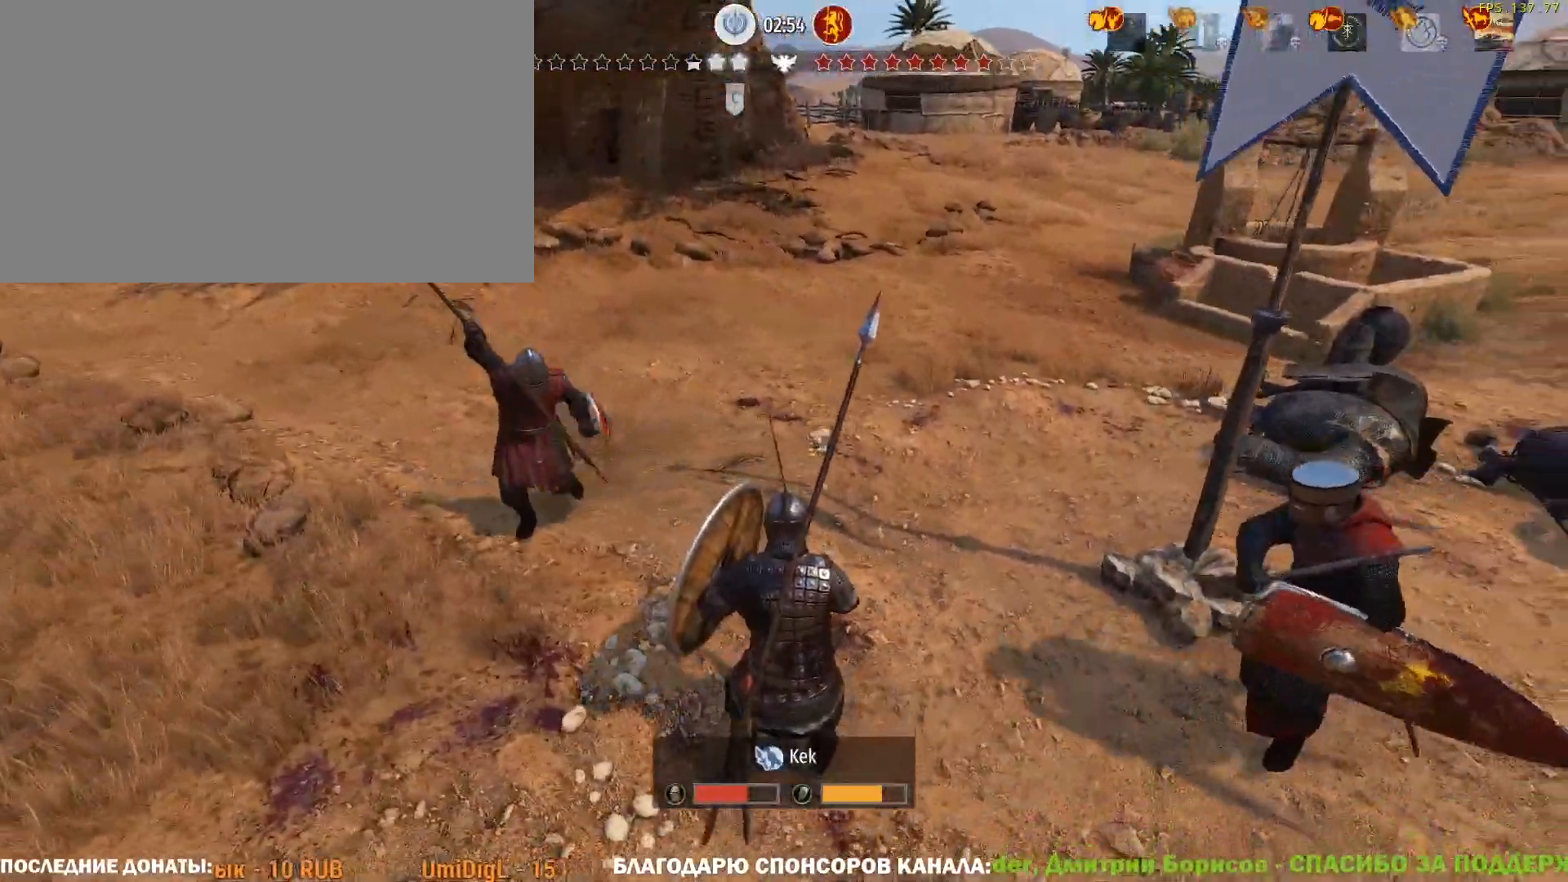
{"keys": ["caps_lock"], "mouse": [], "events": []}
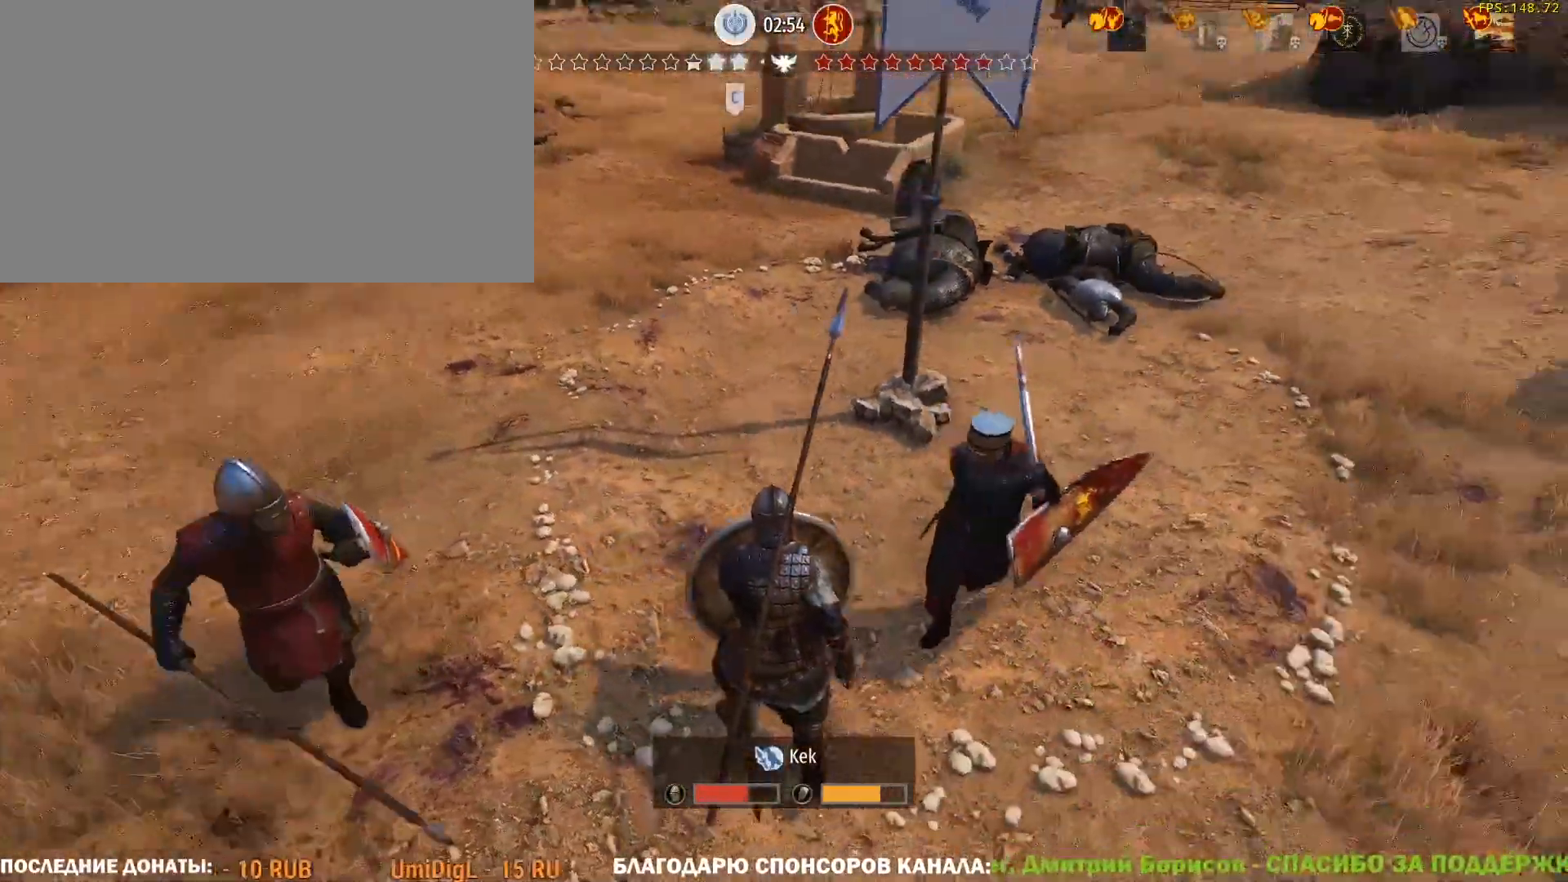
{"keys": [], "mouse": [], "events": [[150, "caps_lock", "up"]]}
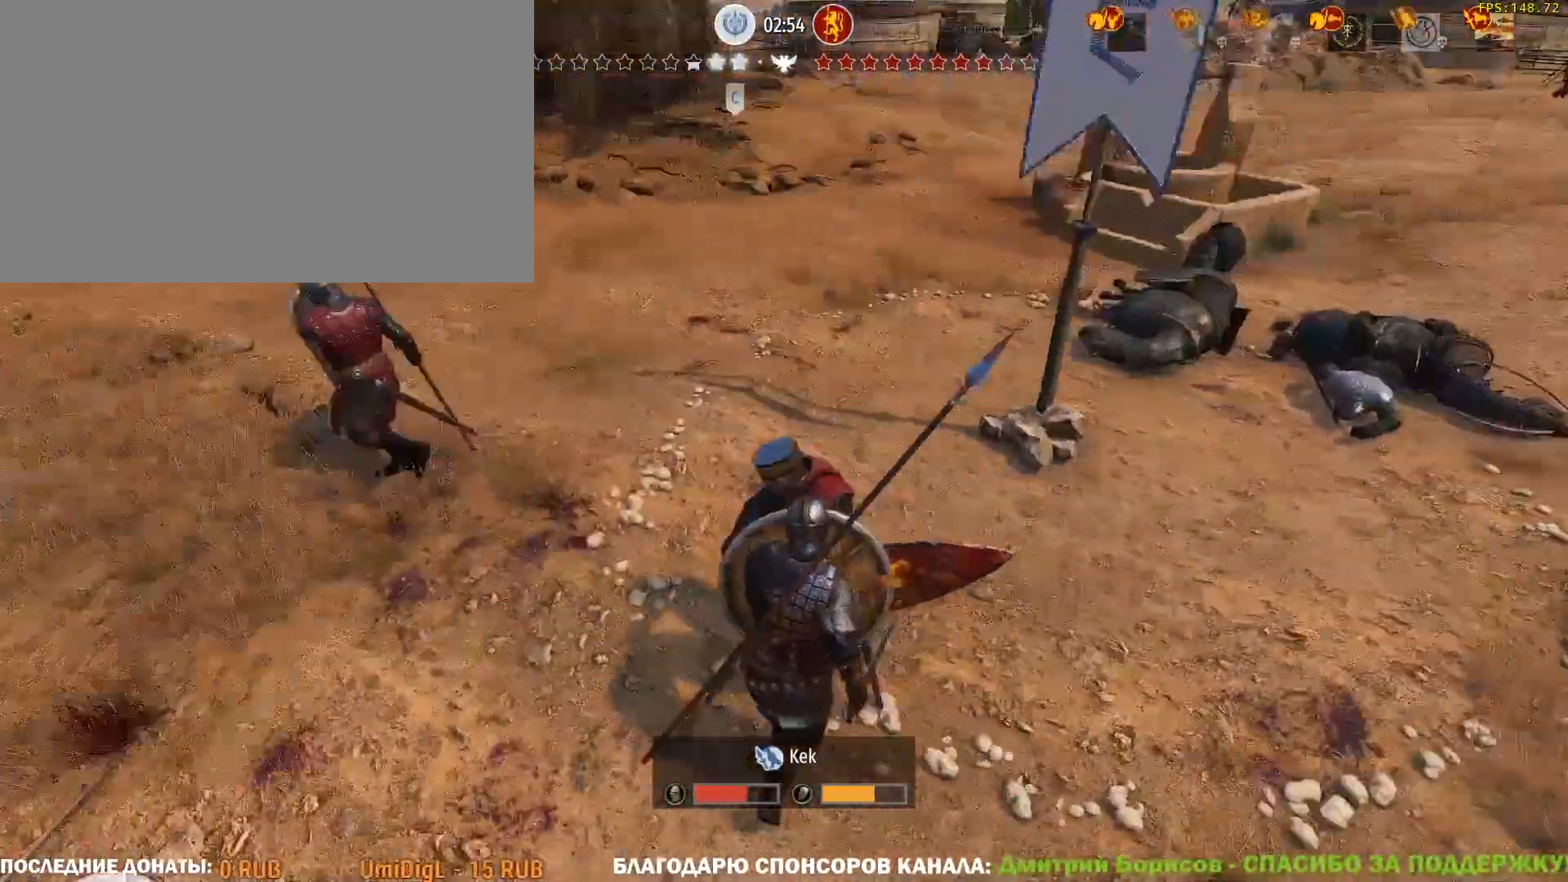
{"keys": [], "mouse": [], "events": []}
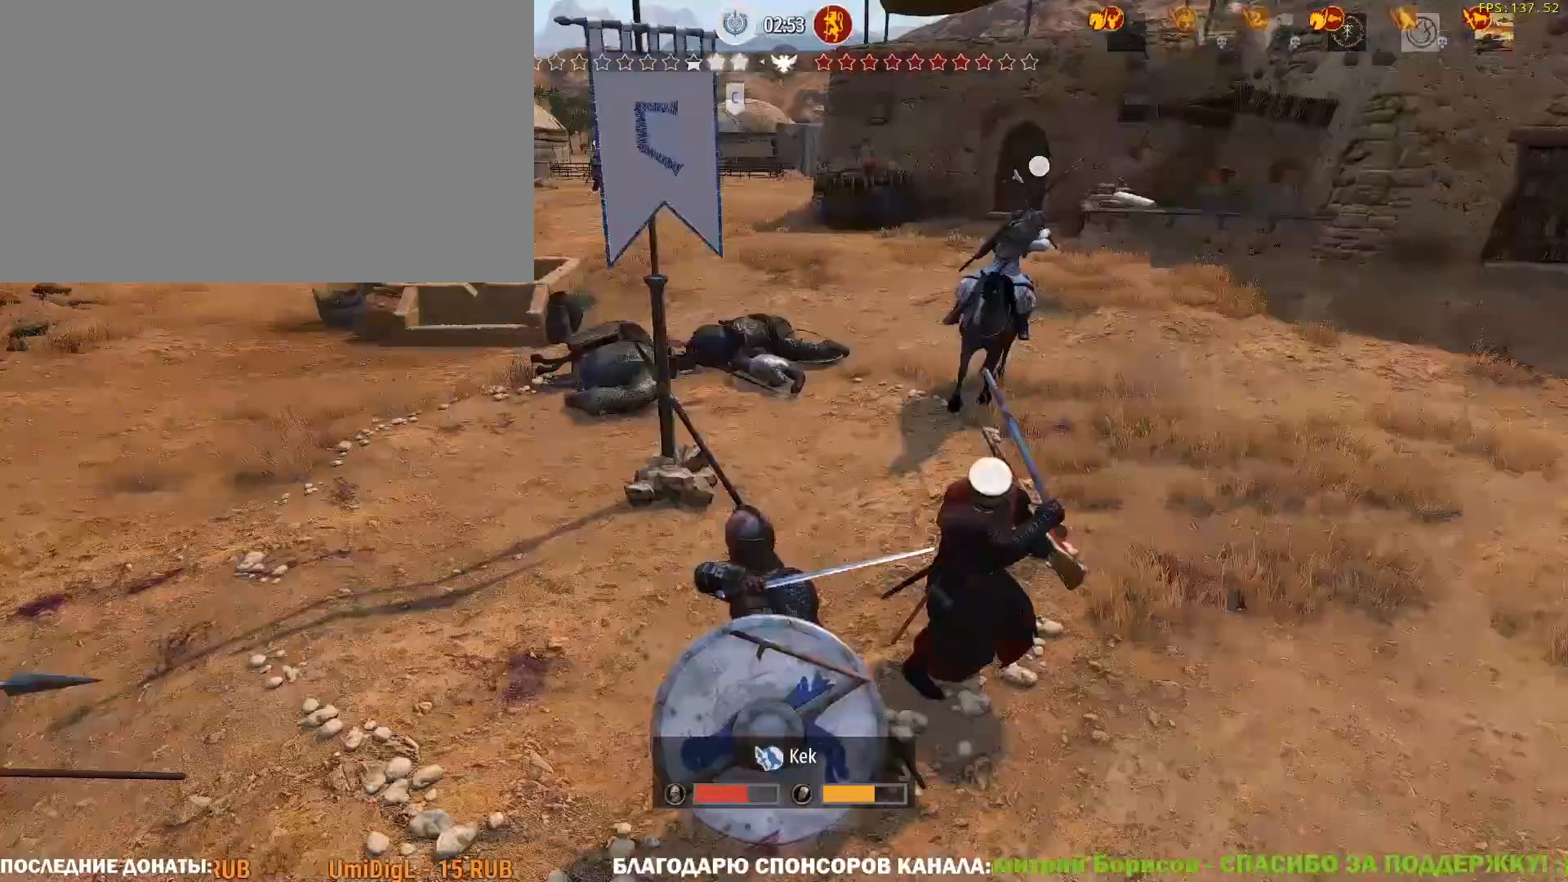
{"keys": [], "mouse": [], "events": []}
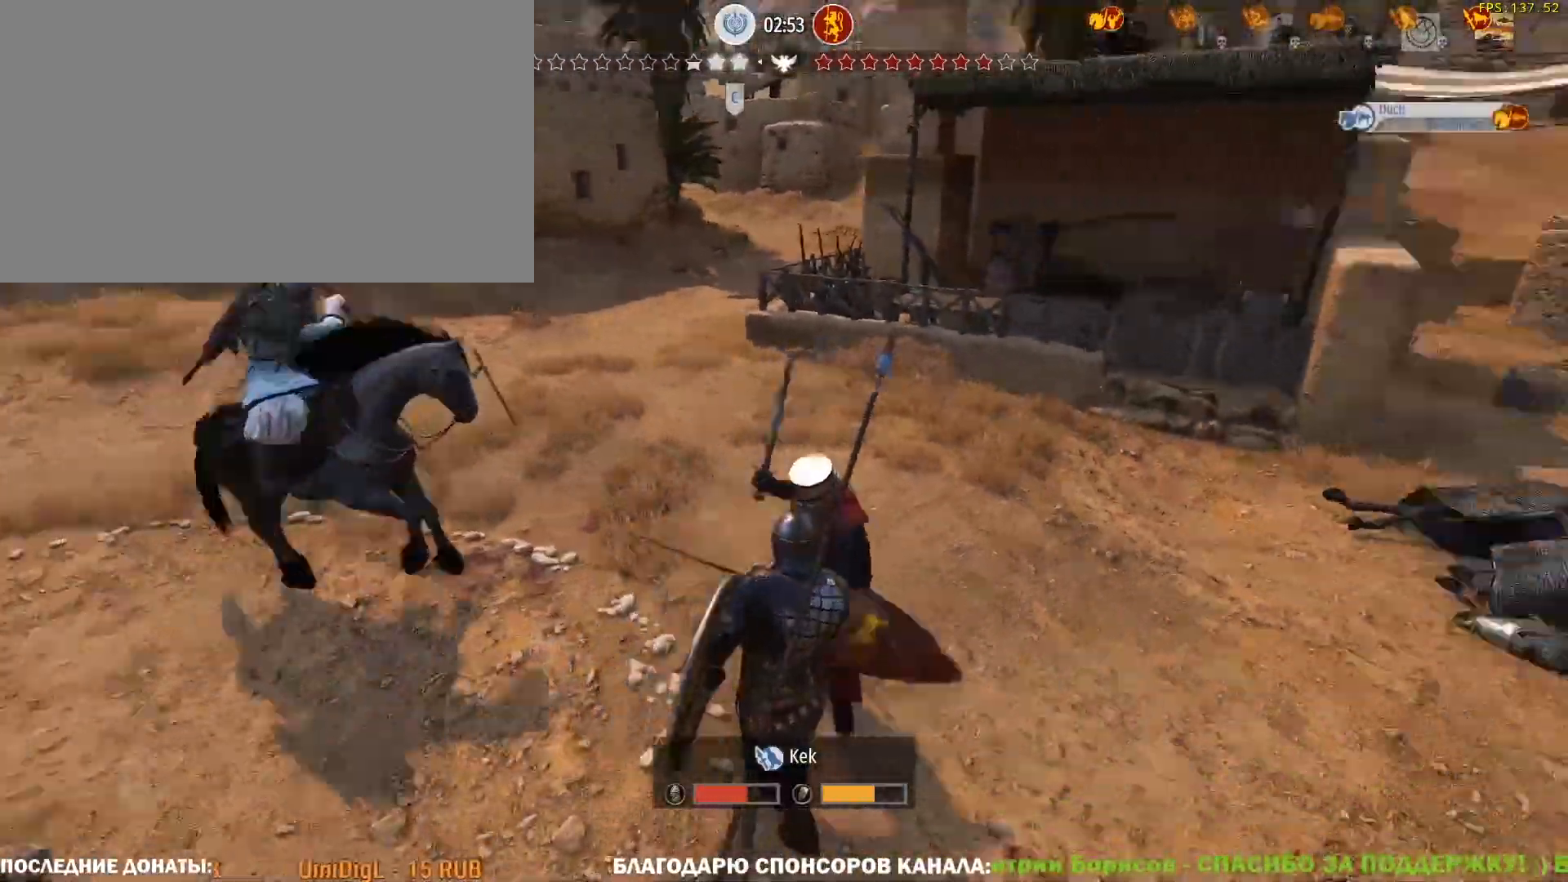
{"keys": [], "mouse": [], "events": []}